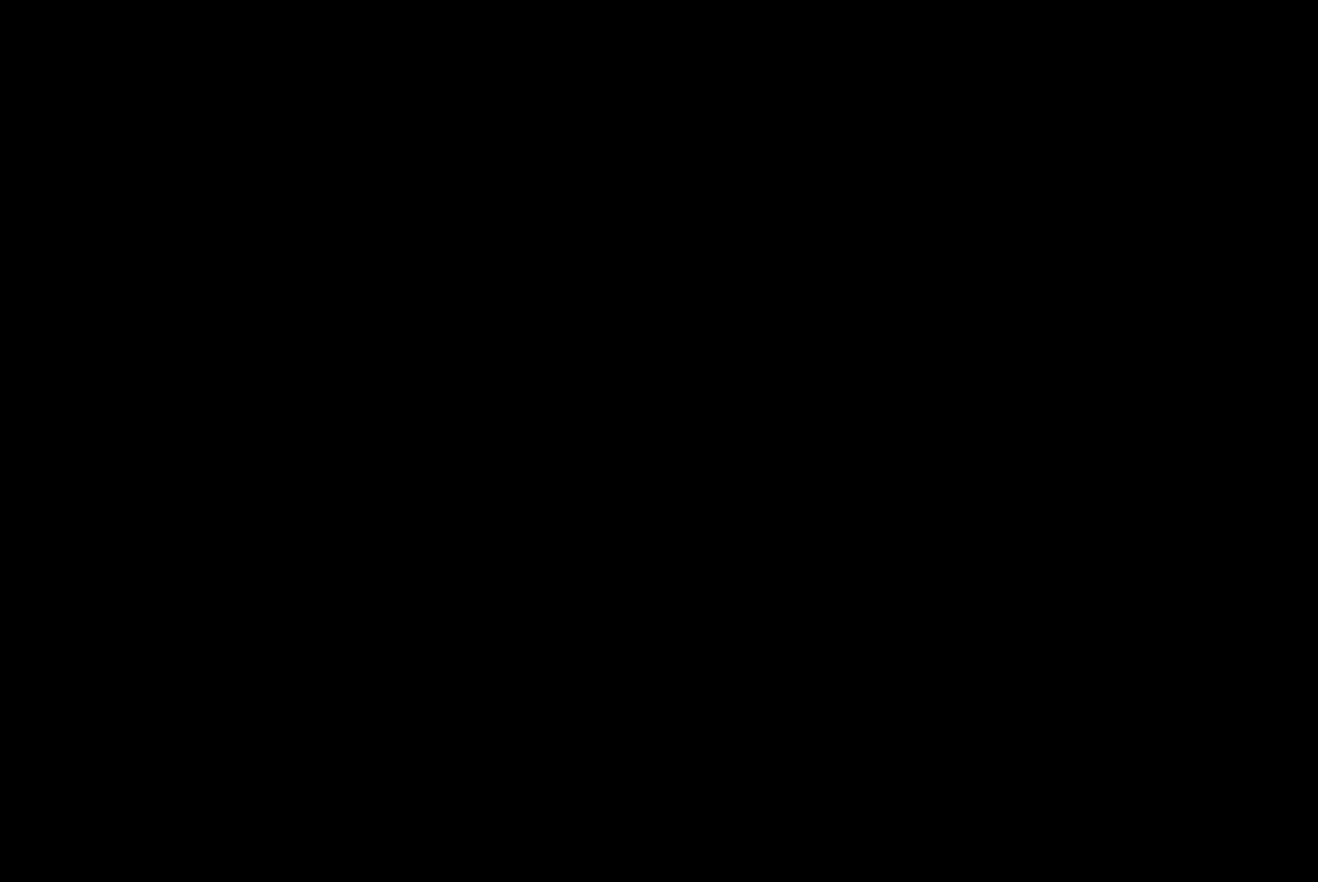
Gameplay with a controller (Xbox layout); each line is a JSON object with the inputs held at the frame after it. "events" lists button and stick changes between this image and that frame as [ms after this image, input, new state], when the widget could be followed in between.
{"buttons": [], "left_stick": "up", "right_stick": "center", "events": [[233, "left_stick", "up"]]}
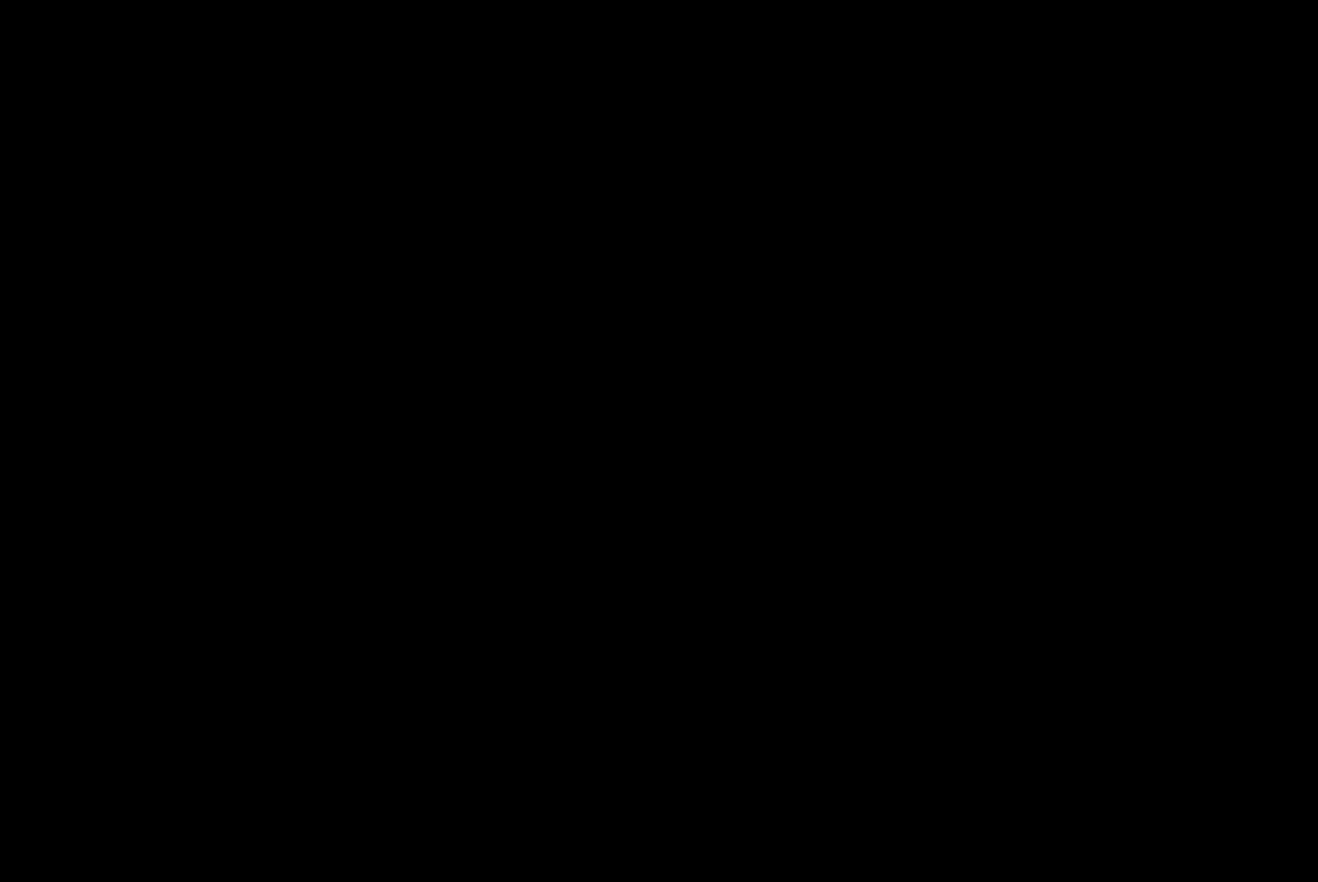
{"buttons": [], "left_stick": "up", "right_stick": "center", "events": []}
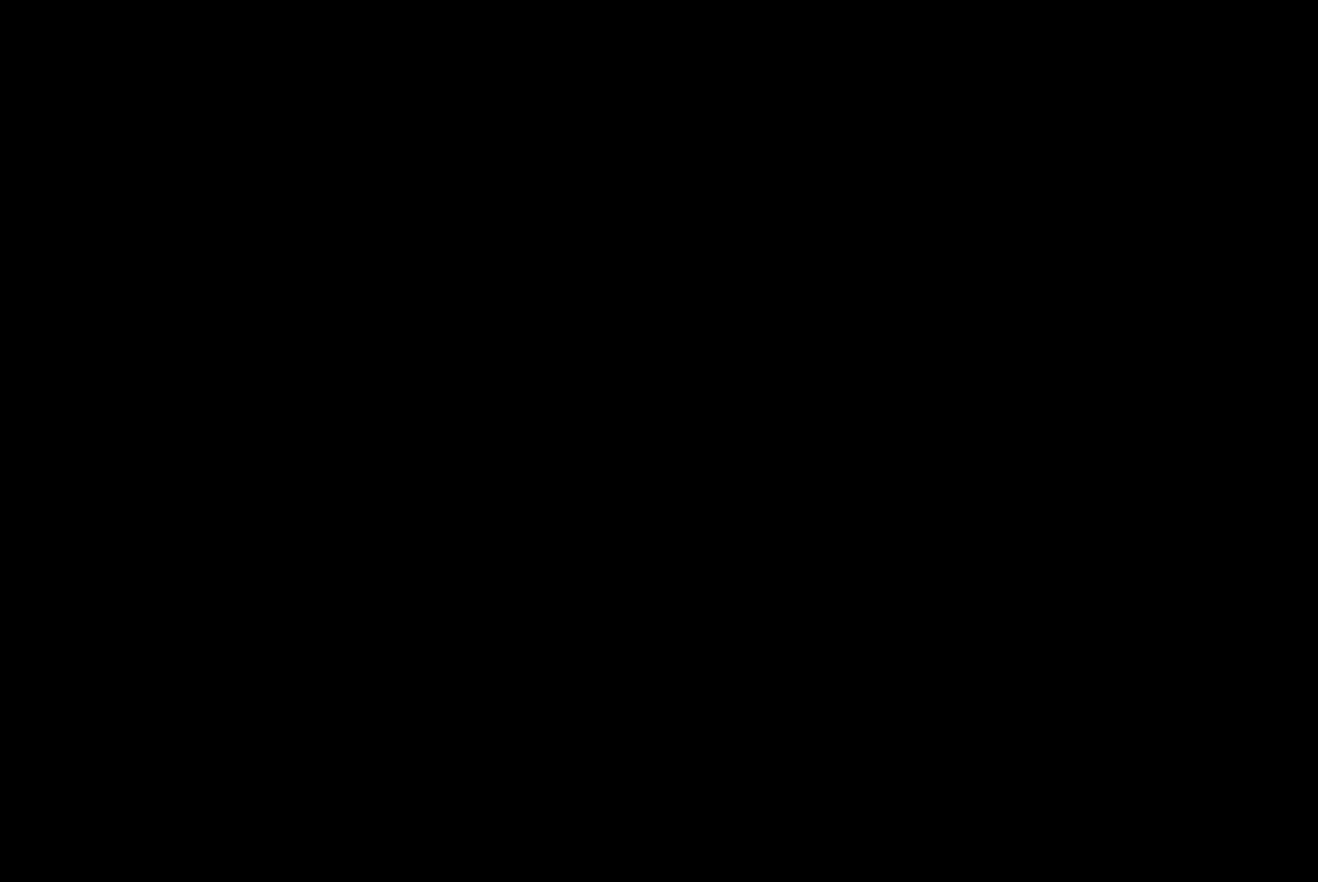
{"buttons": [], "left_stick": "up", "right_stick": "center", "events": []}
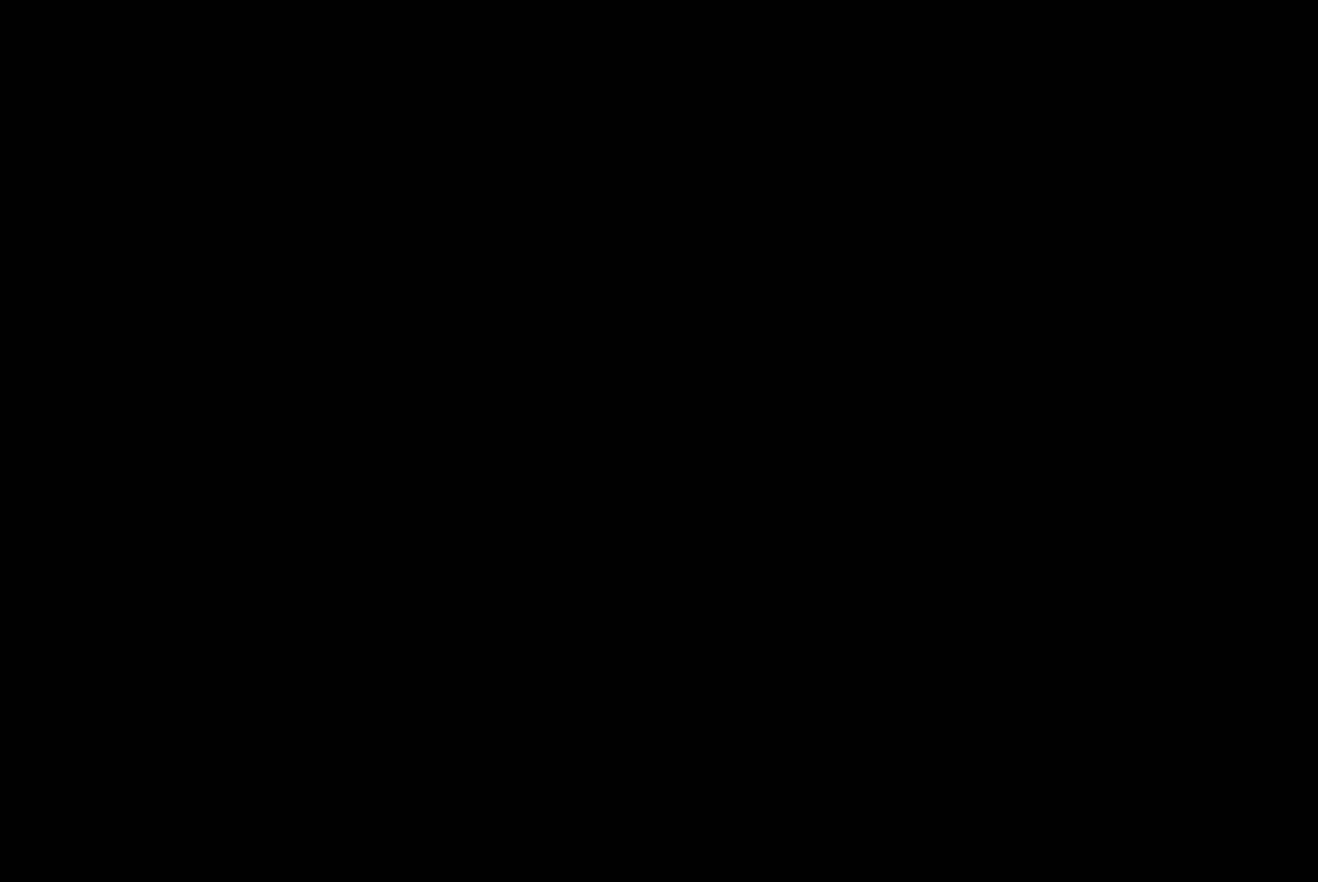
{"buttons": [], "left_stick": "up", "right_stick": "center", "events": []}
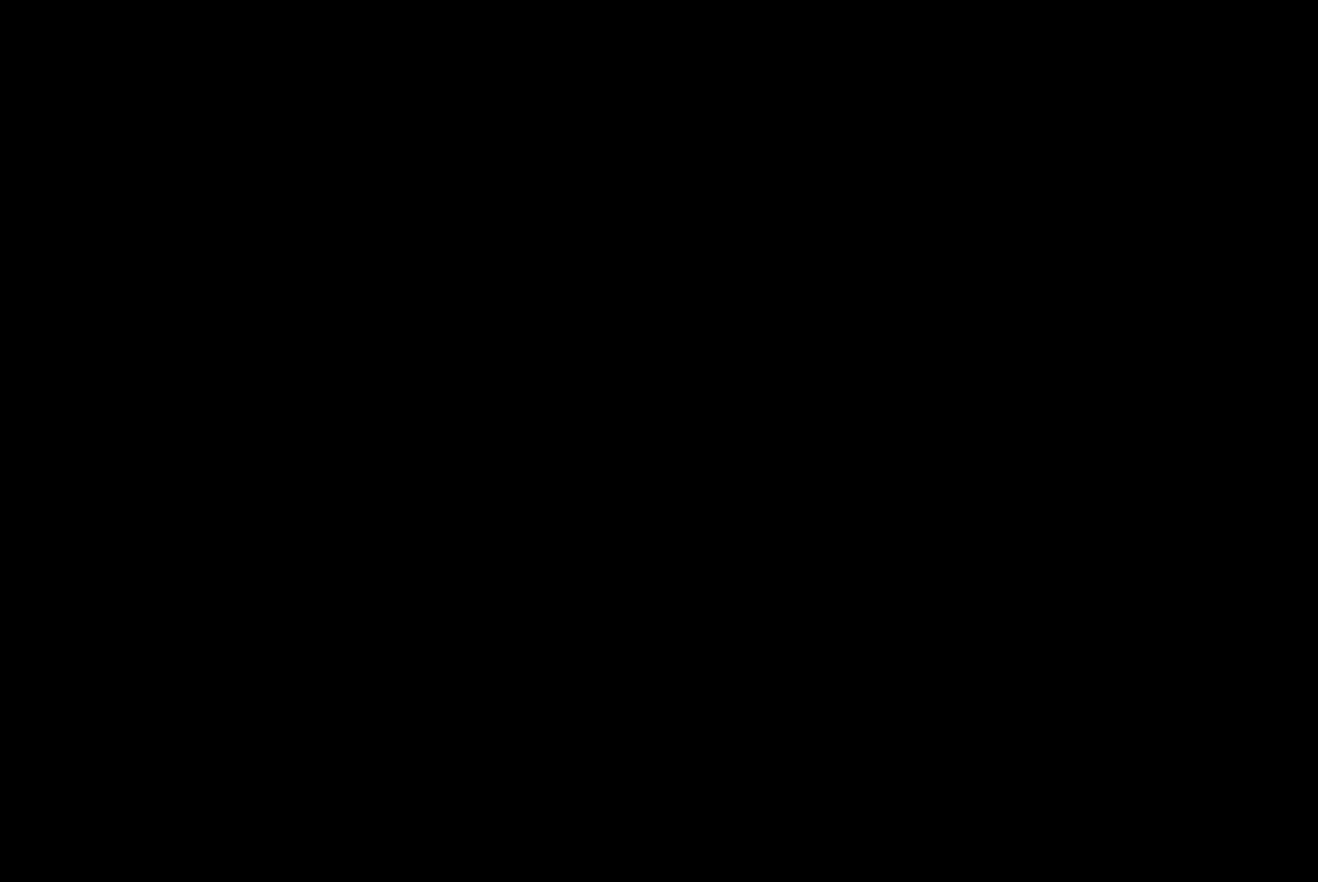
{"buttons": [], "left_stick": "up", "right_stick": "center", "events": []}
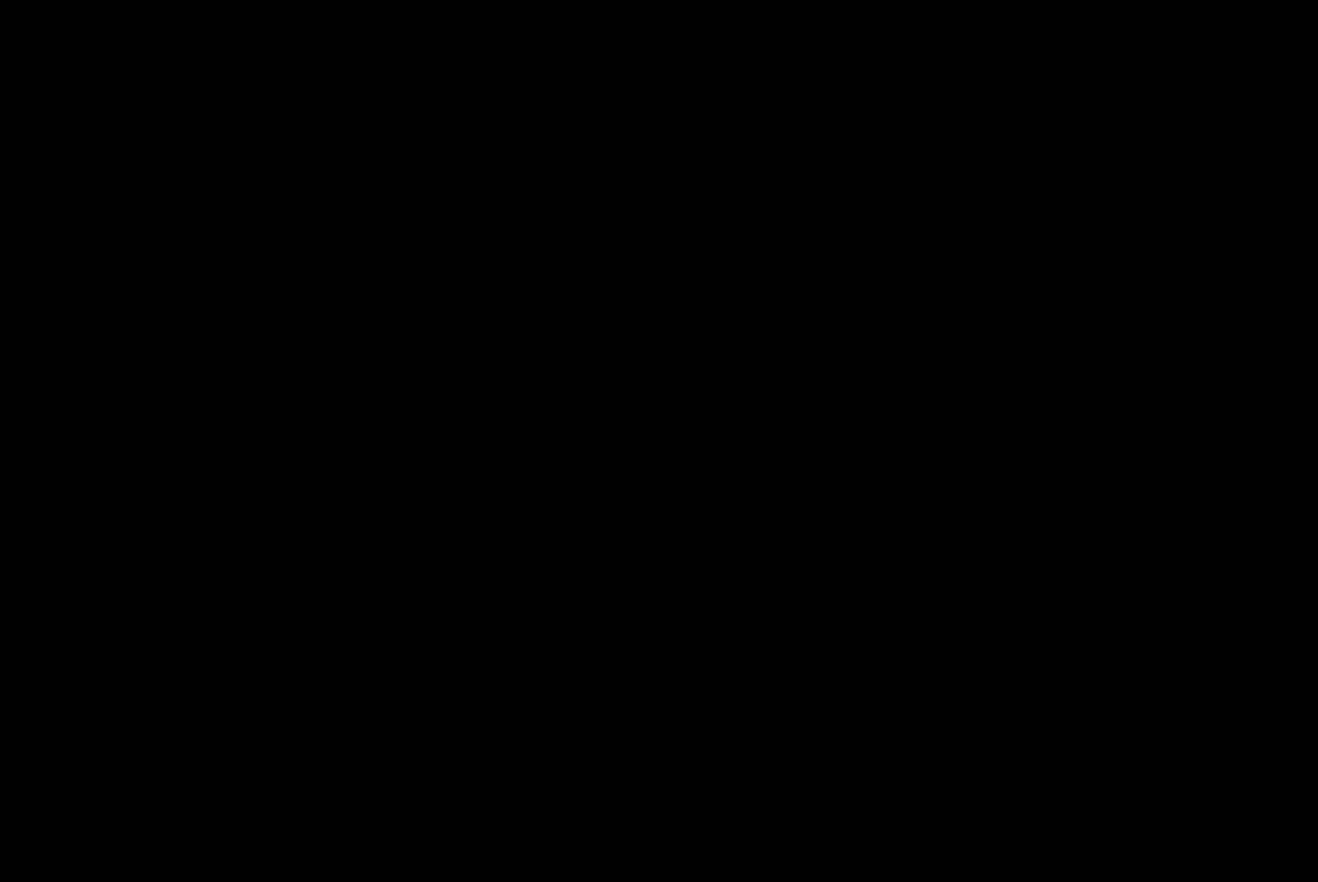
{"buttons": [], "left_stick": "up", "right_stick": "center", "events": []}
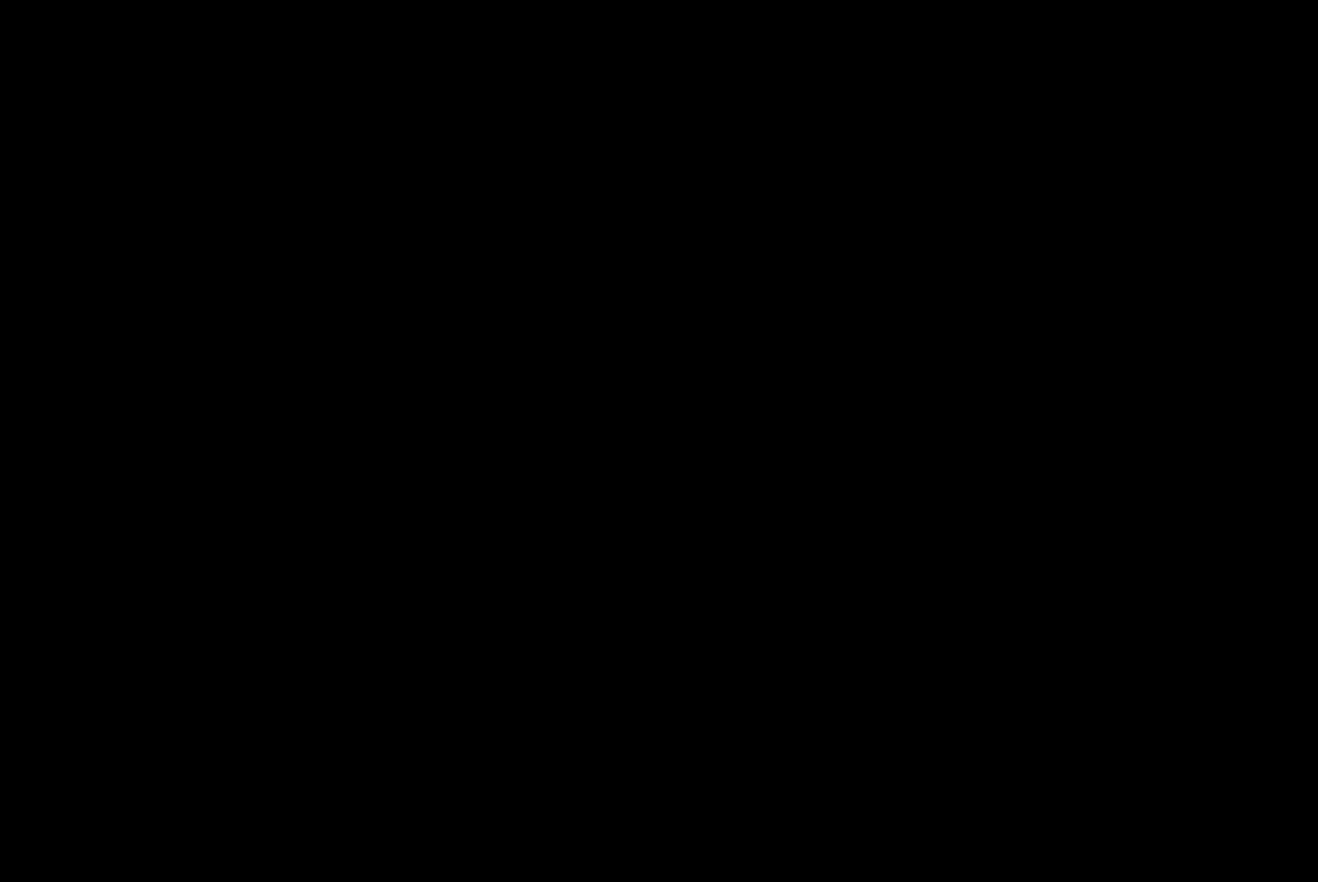
{"buttons": [], "left_stick": "up", "right_stick": "center", "events": []}
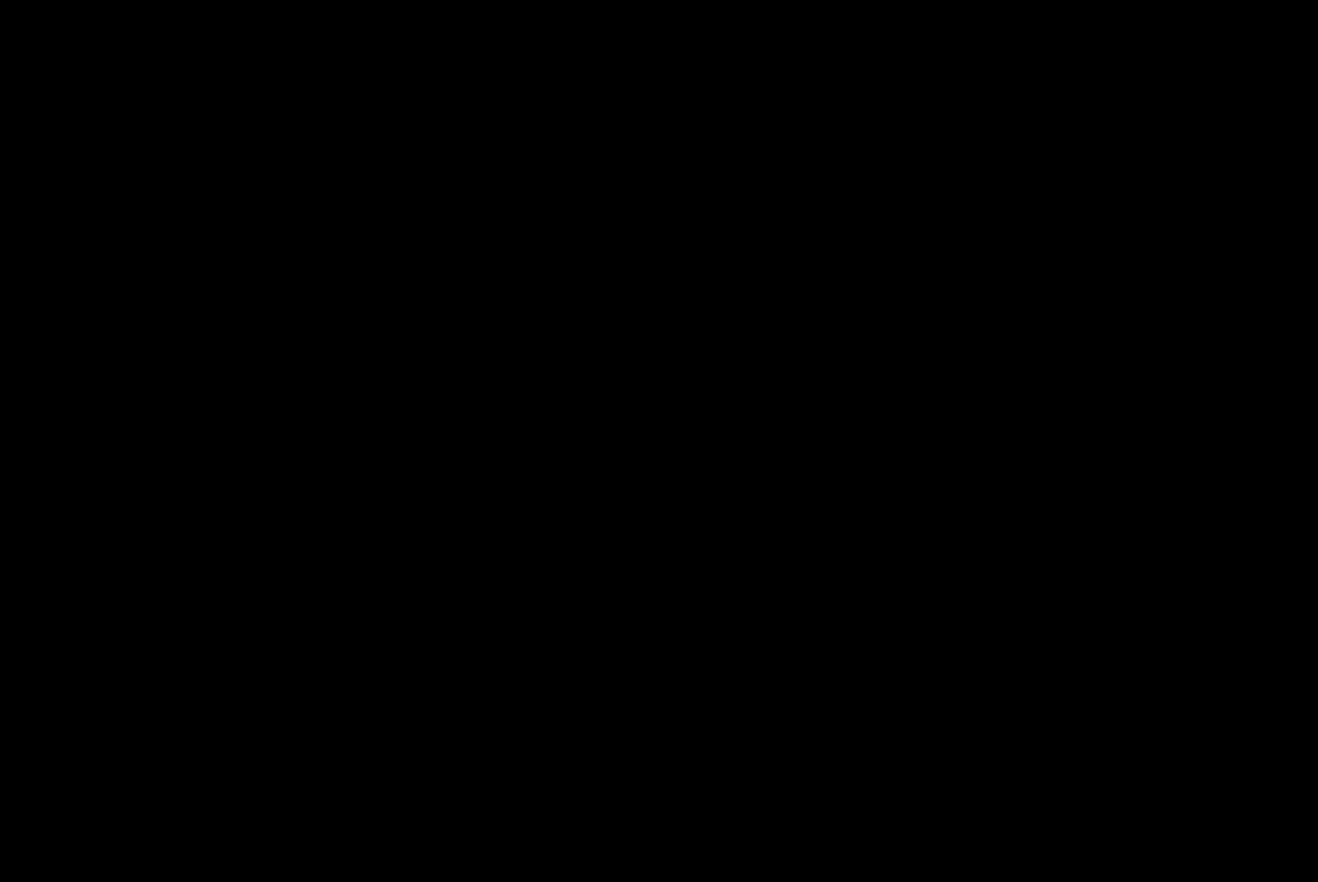
{"buttons": [], "left_stick": "up", "right_stick": "center", "events": []}
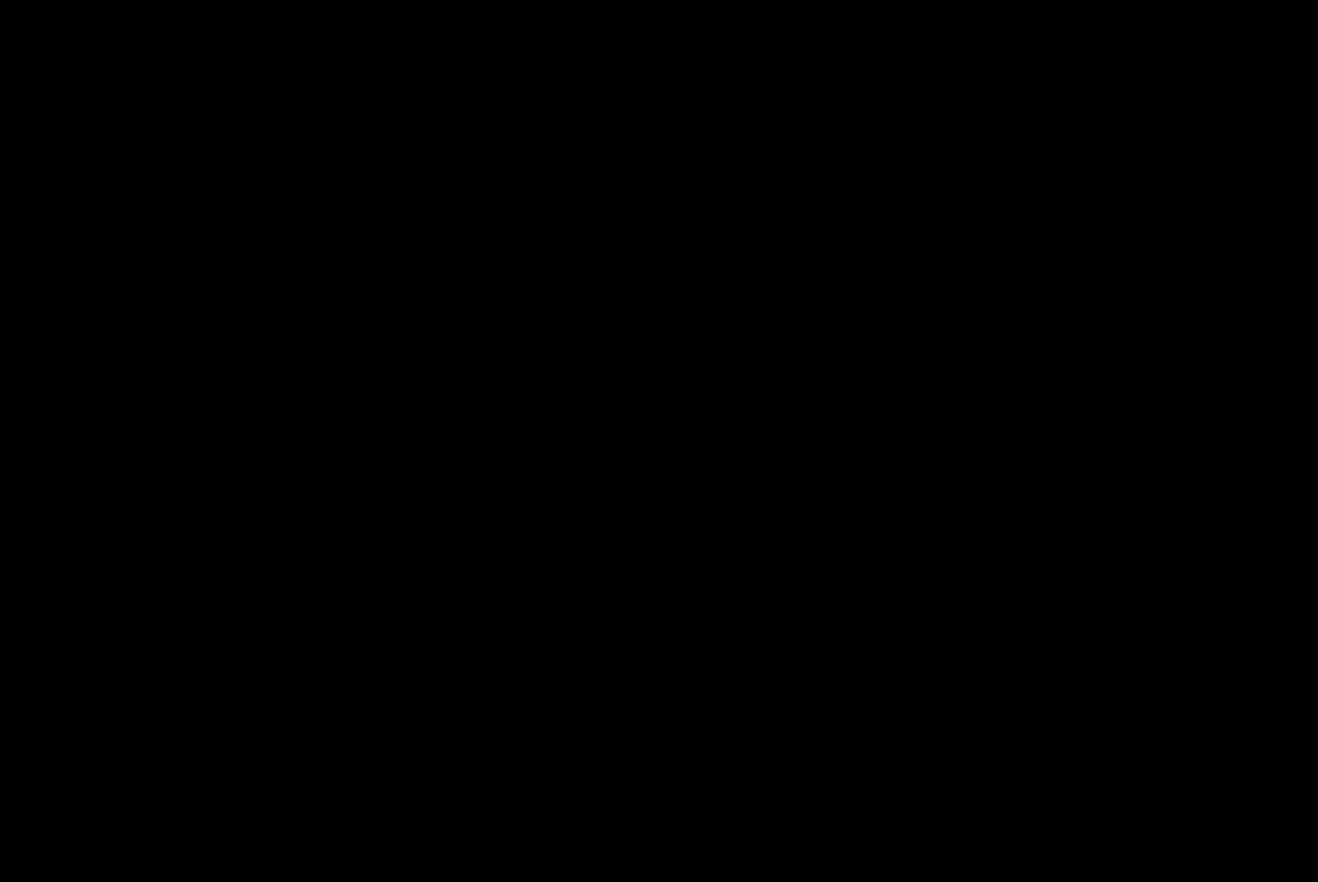
{"buttons": [], "left_stick": "up", "right_stick": "center", "events": []}
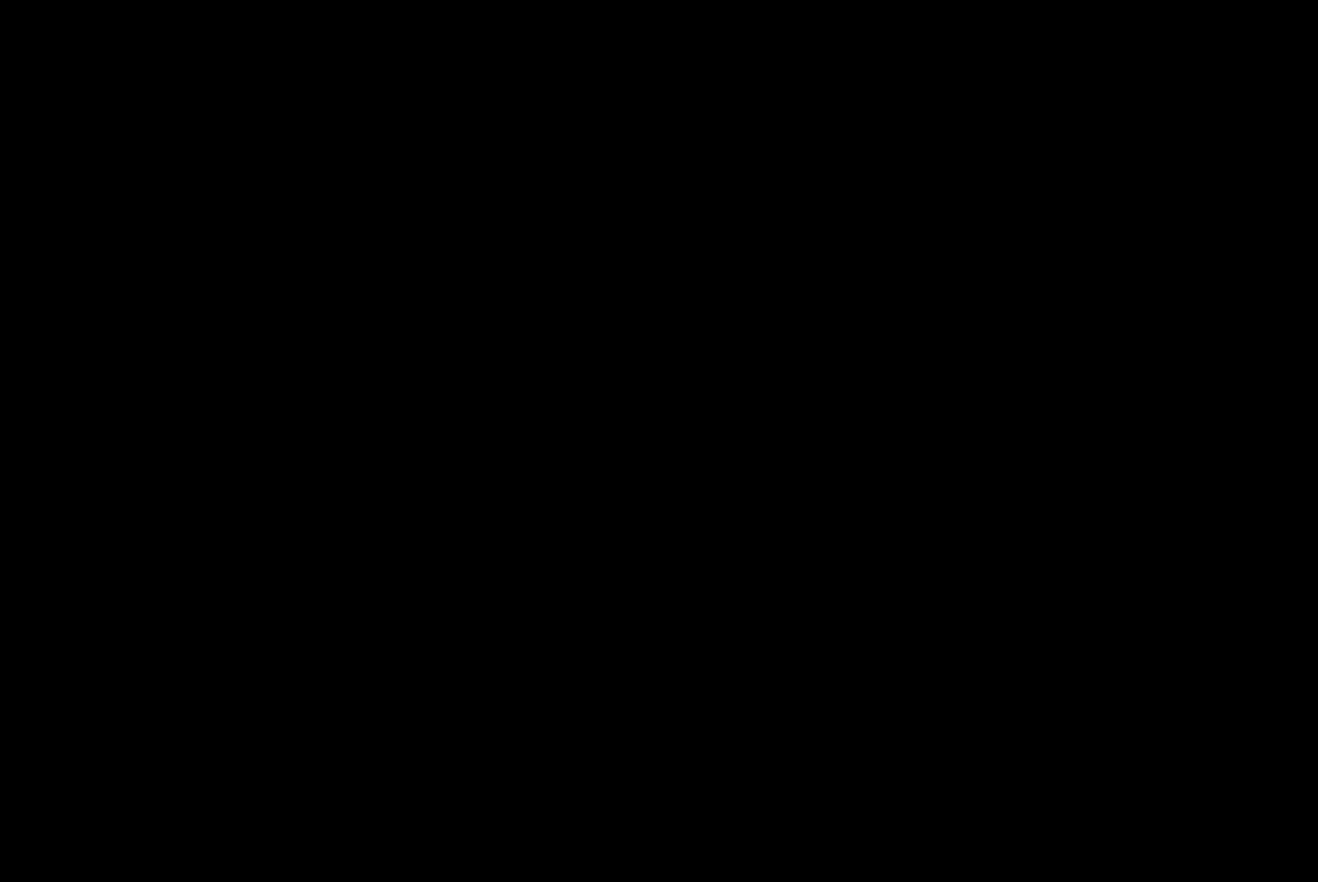
{"buttons": [], "left_stick": "up", "right_stick": "center", "events": []}
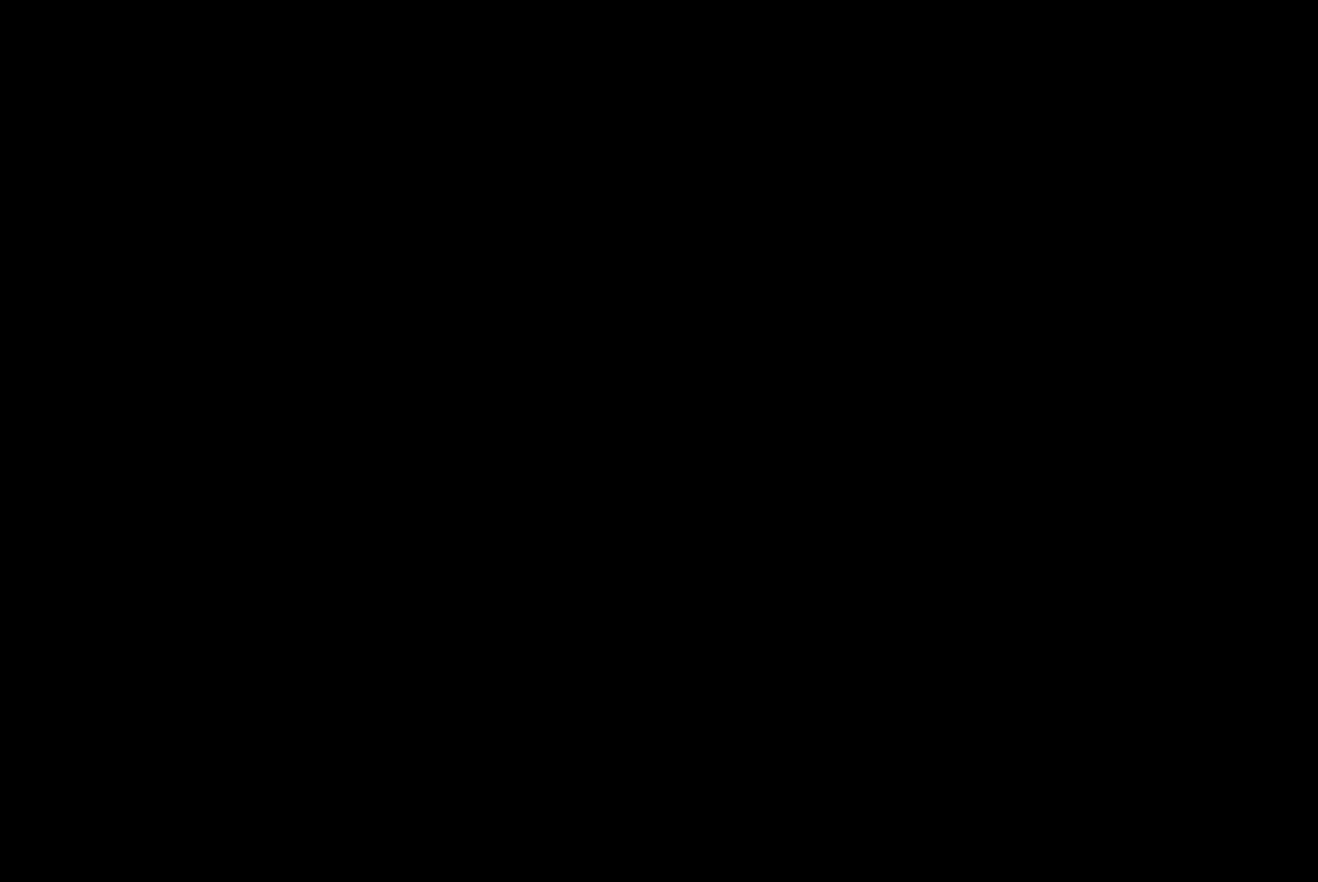
{"buttons": [], "left_stick": "up", "right_stick": "center", "events": []}
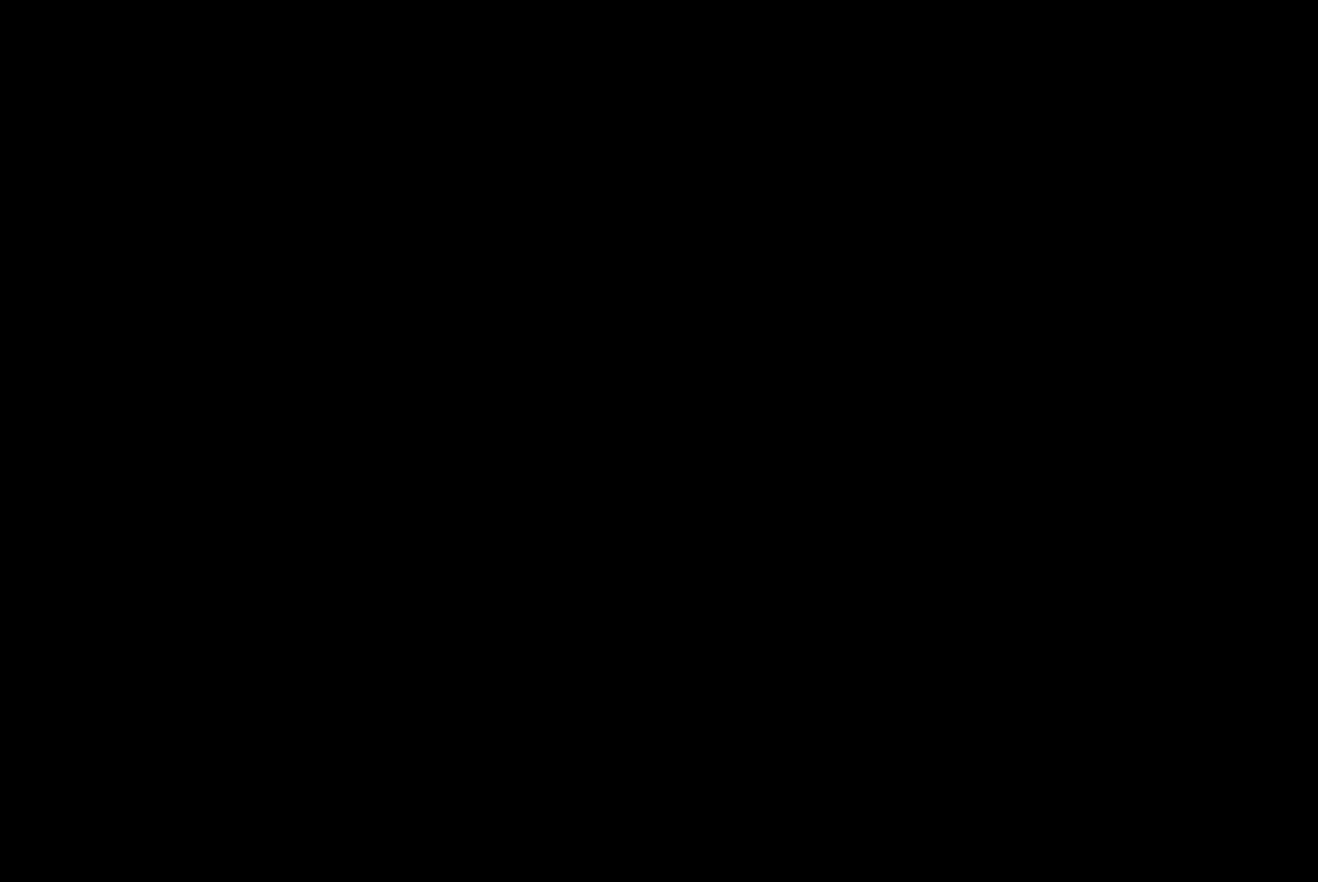
{"buttons": [], "left_stick": "up", "right_stick": "center", "events": []}
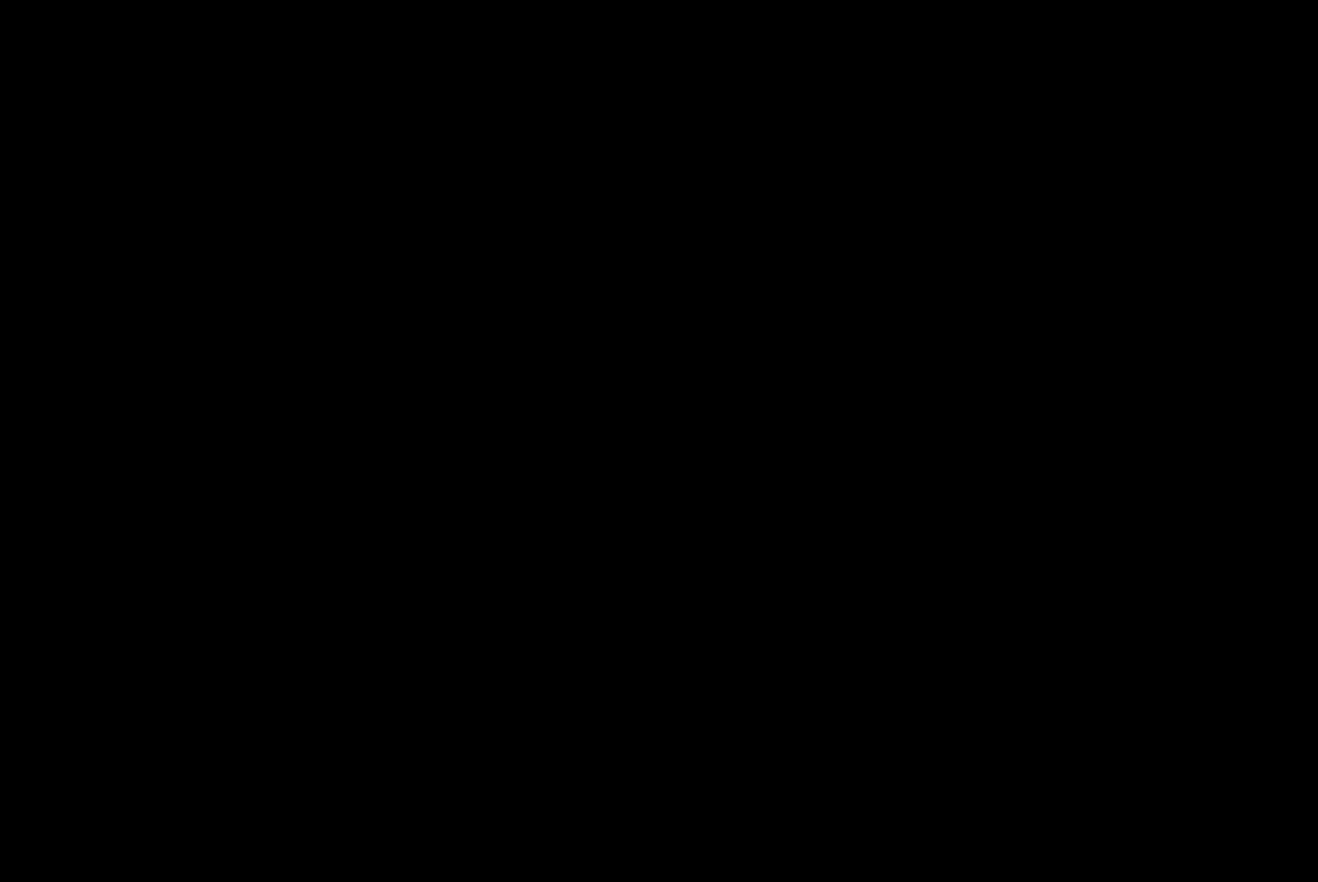
{"buttons": [], "left_stick": "up", "right_stick": "center", "events": []}
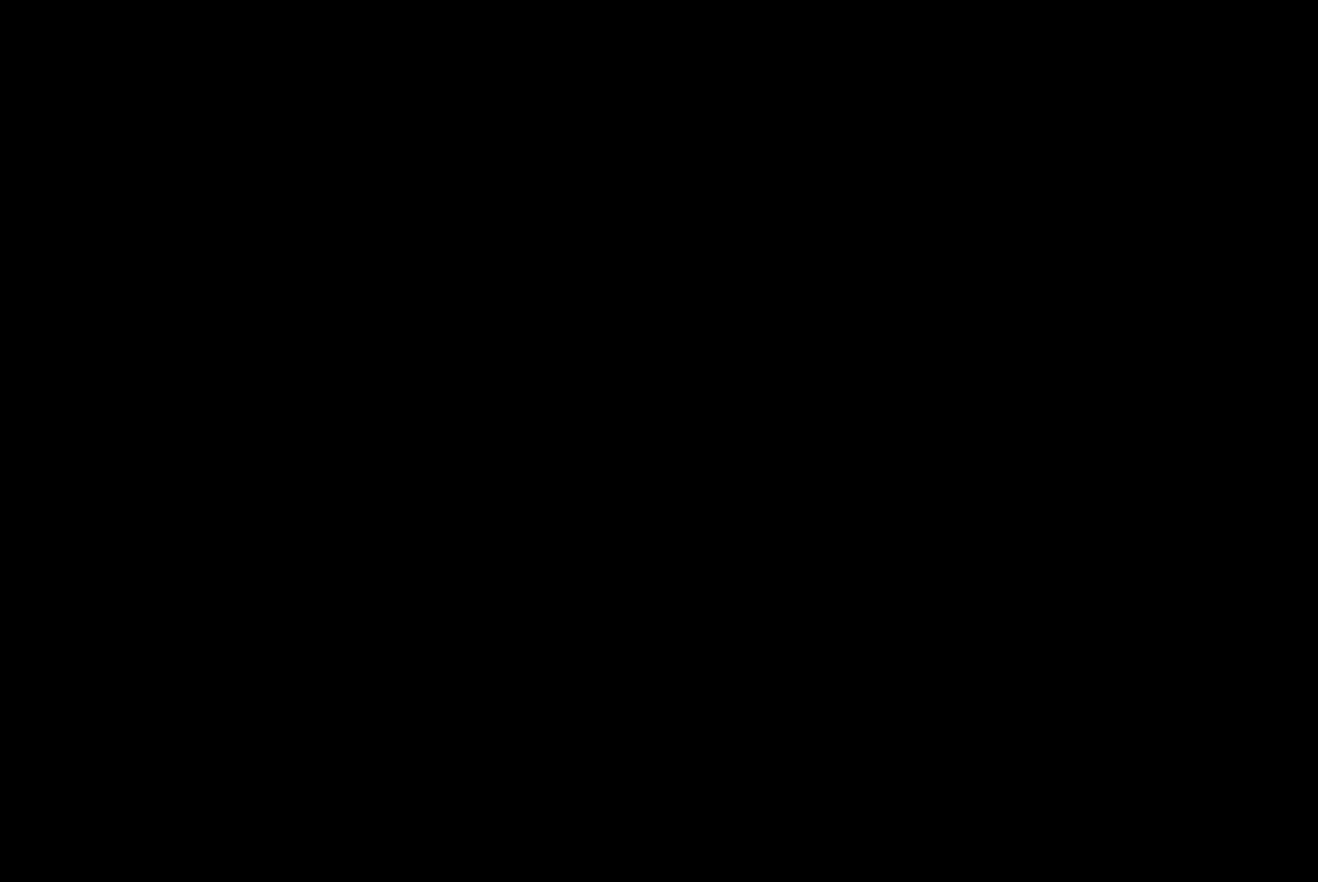
{"buttons": [], "left_stick": "up", "right_stick": "center", "events": []}
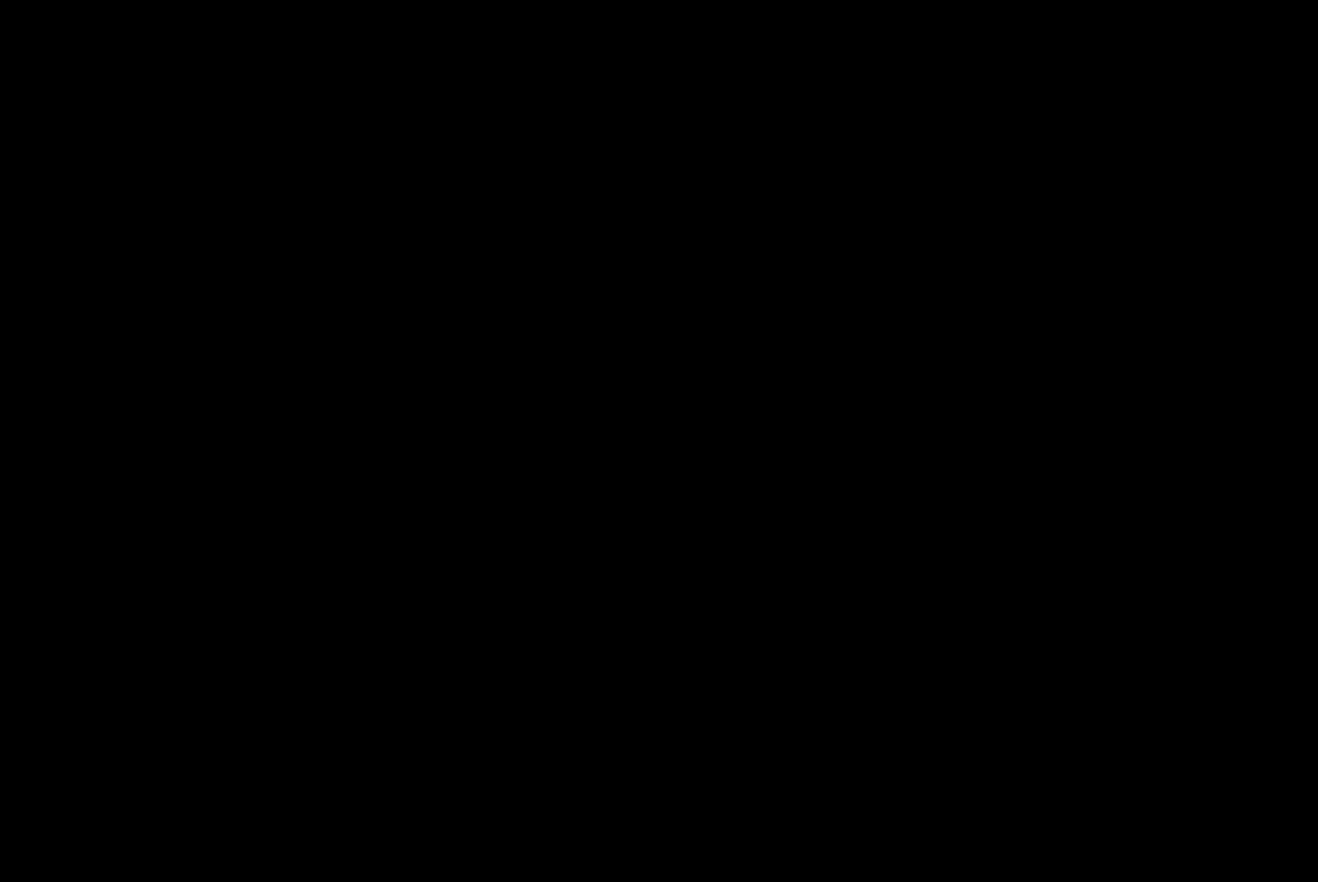
{"buttons": [], "left_stick": "up", "right_stick": "center", "events": []}
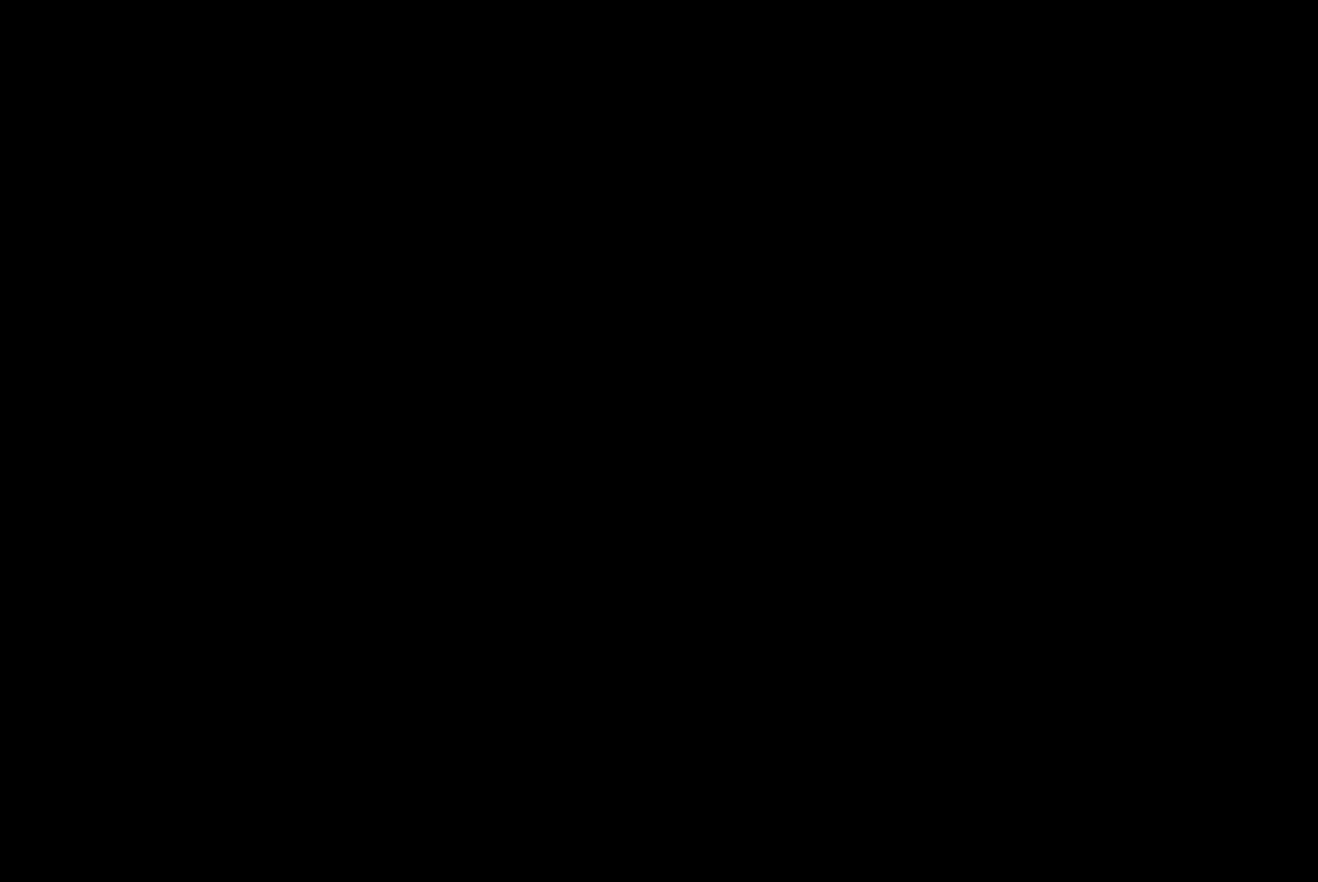
{"buttons": [], "left_stick": "up", "right_stick": "center", "events": []}
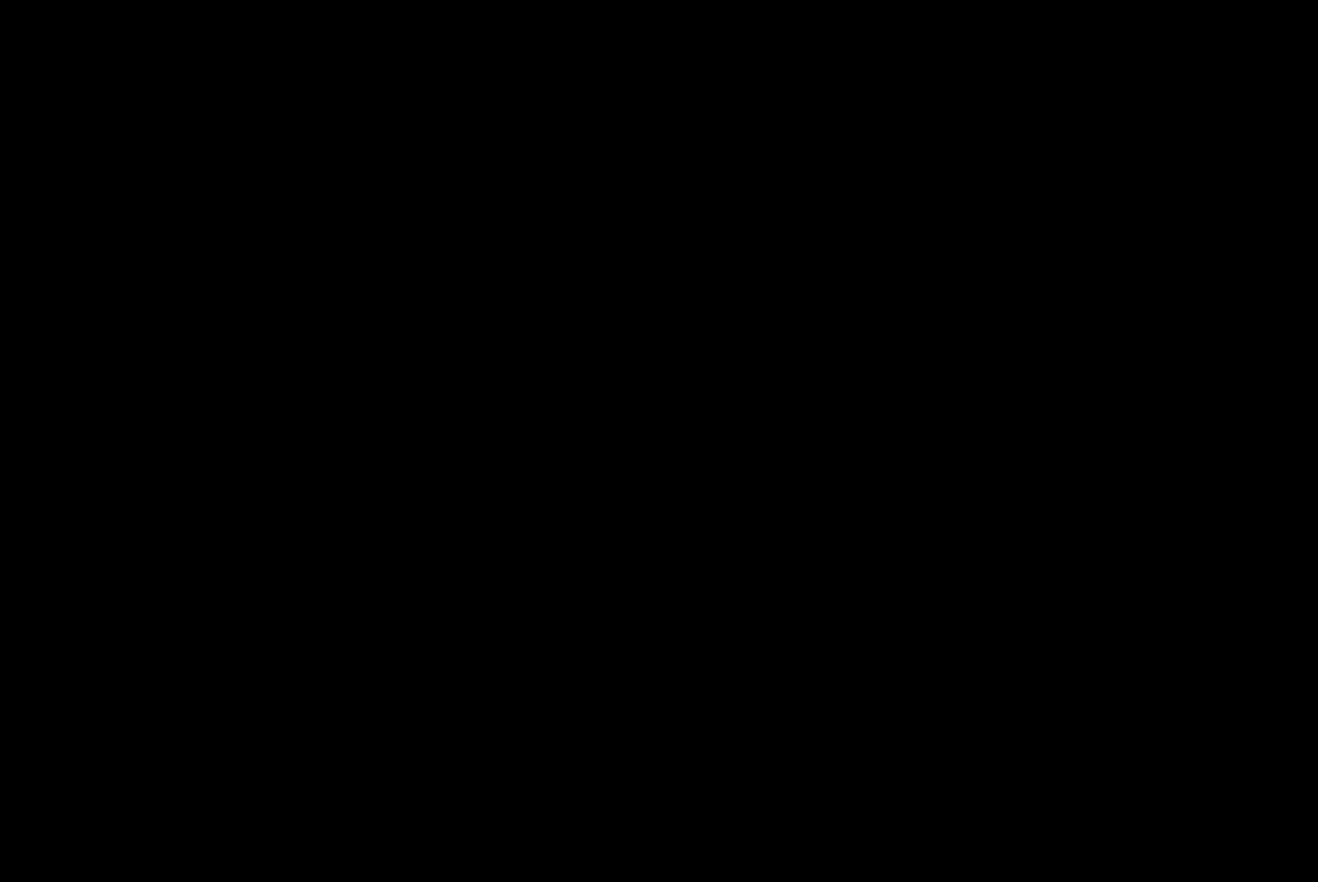
{"buttons": [], "left_stick": "up", "right_stick": "center", "events": []}
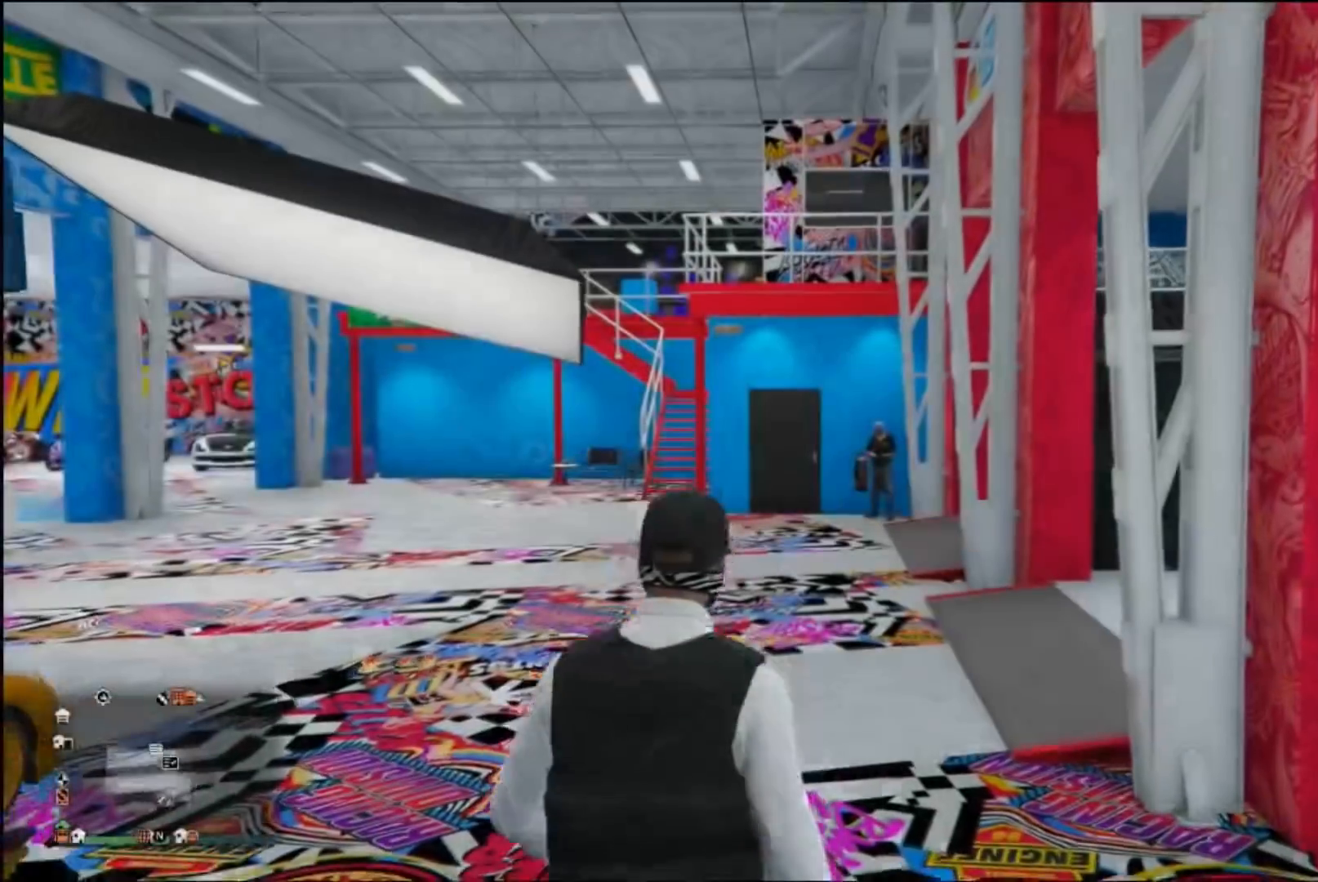
{"buttons": [], "left_stick": "up-left", "right_stick": "center", "events": [[400, "A", "down"], [467, "A", "up"], [467, "left_stick", "up-left"]]}
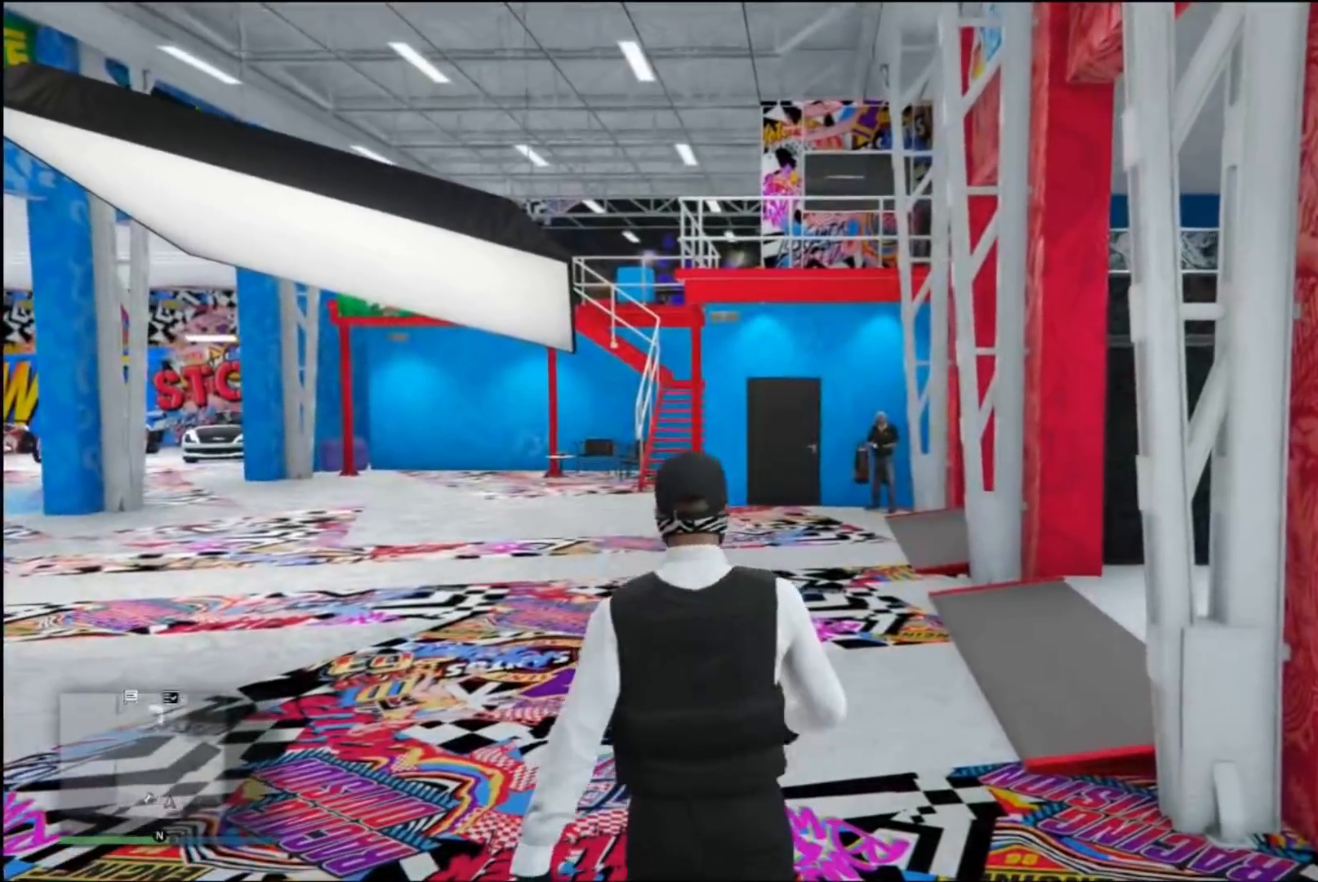
{"buttons": [], "left_stick": "up-left", "right_stick": "center", "events": [[100, "A", "down"], [200, "A", "up"], [300, "A", "down"], [433, "A", "up"]]}
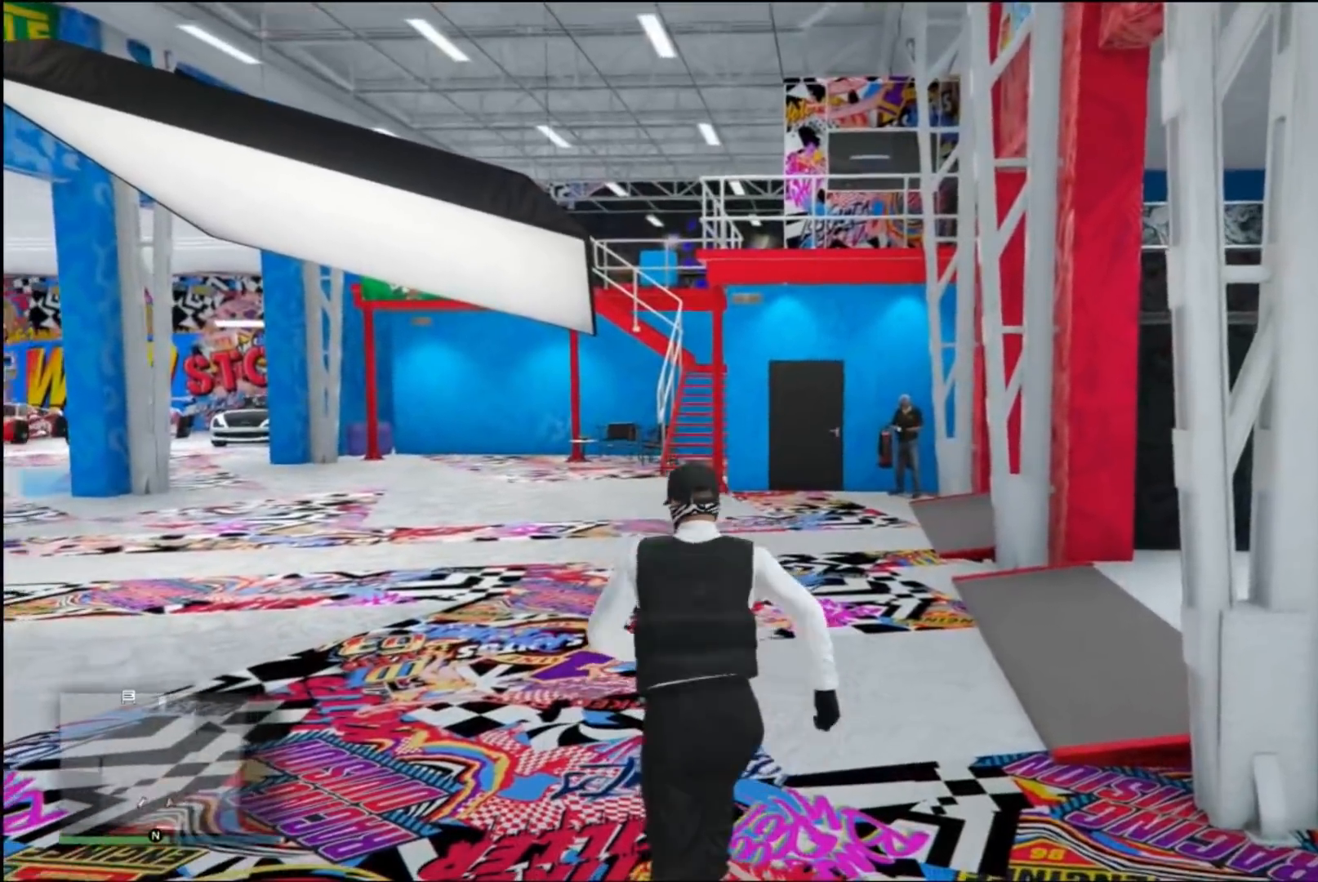
{"buttons": [], "left_stick": "up", "right_stick": "left", "events": [[67, "right_stick", "left"], [367, "left_stick", "up"]]}
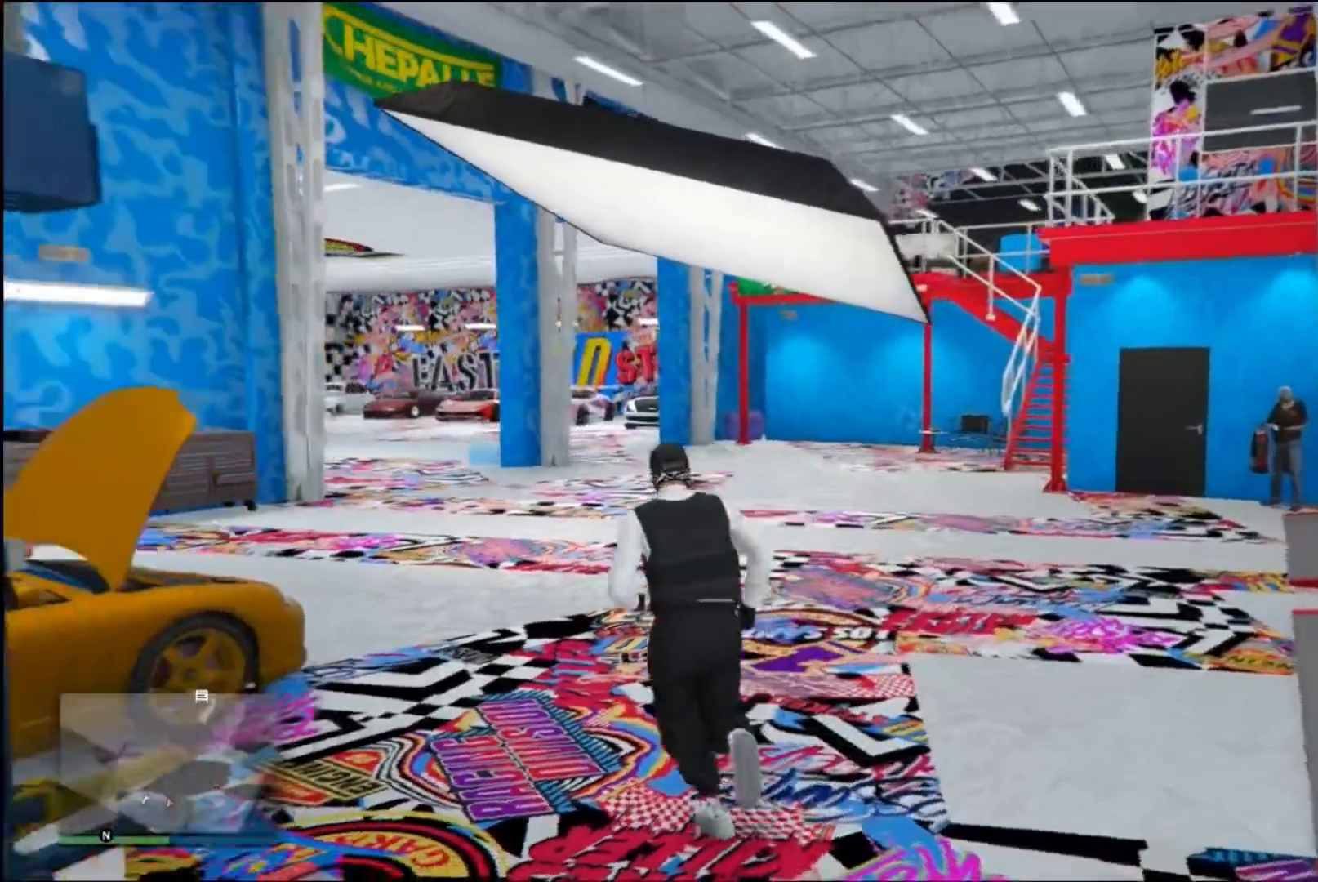
{"buttons": [], "left_stick": "up-left", "right_stick": "right", "events": [[33, "right_stick", "center"], [167, "right_stick", "right"], [367, "left_stick", "up-left"]]}
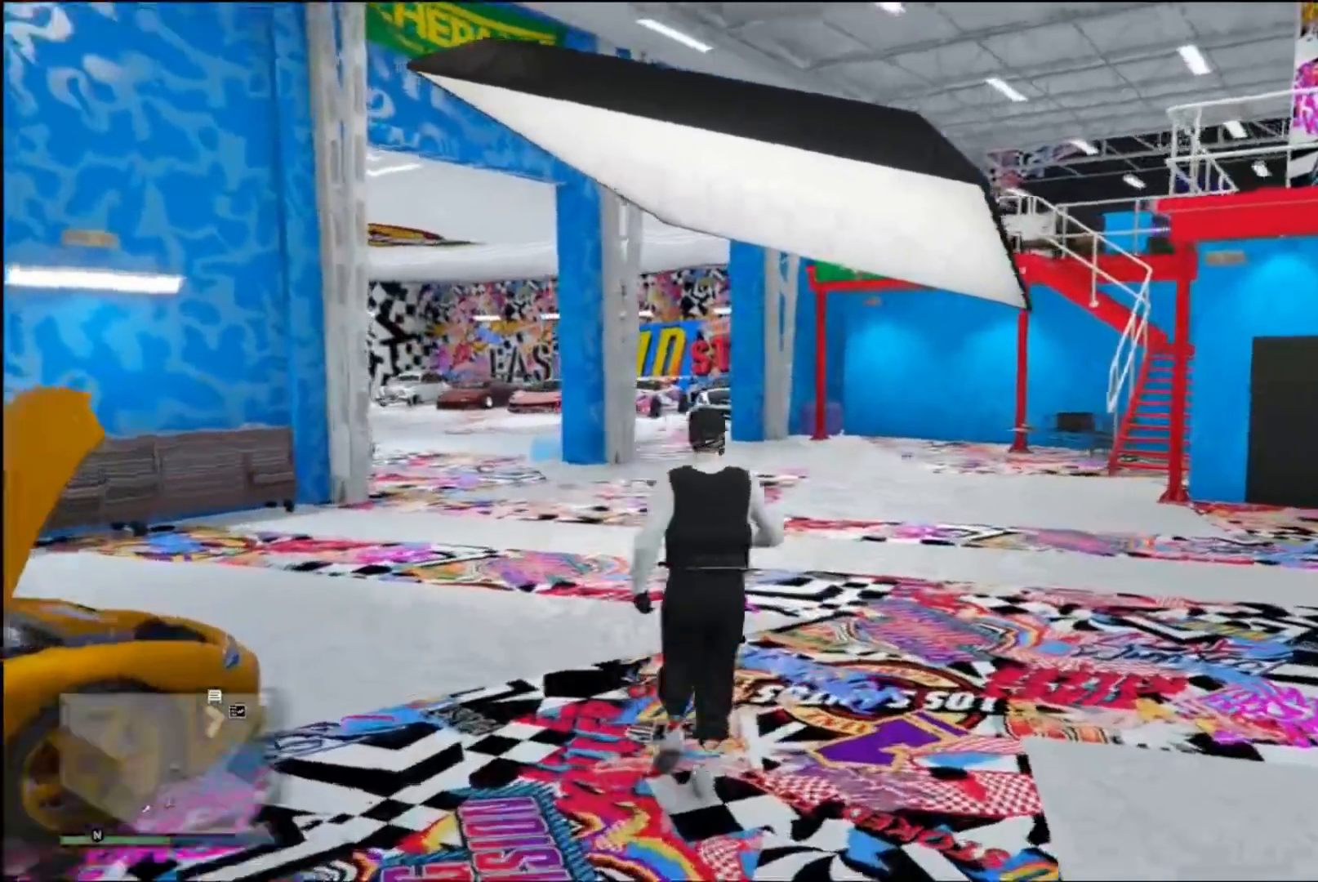
{"buttons": [], "left_stick": "up-left", "right_stick": "right", "events": []}
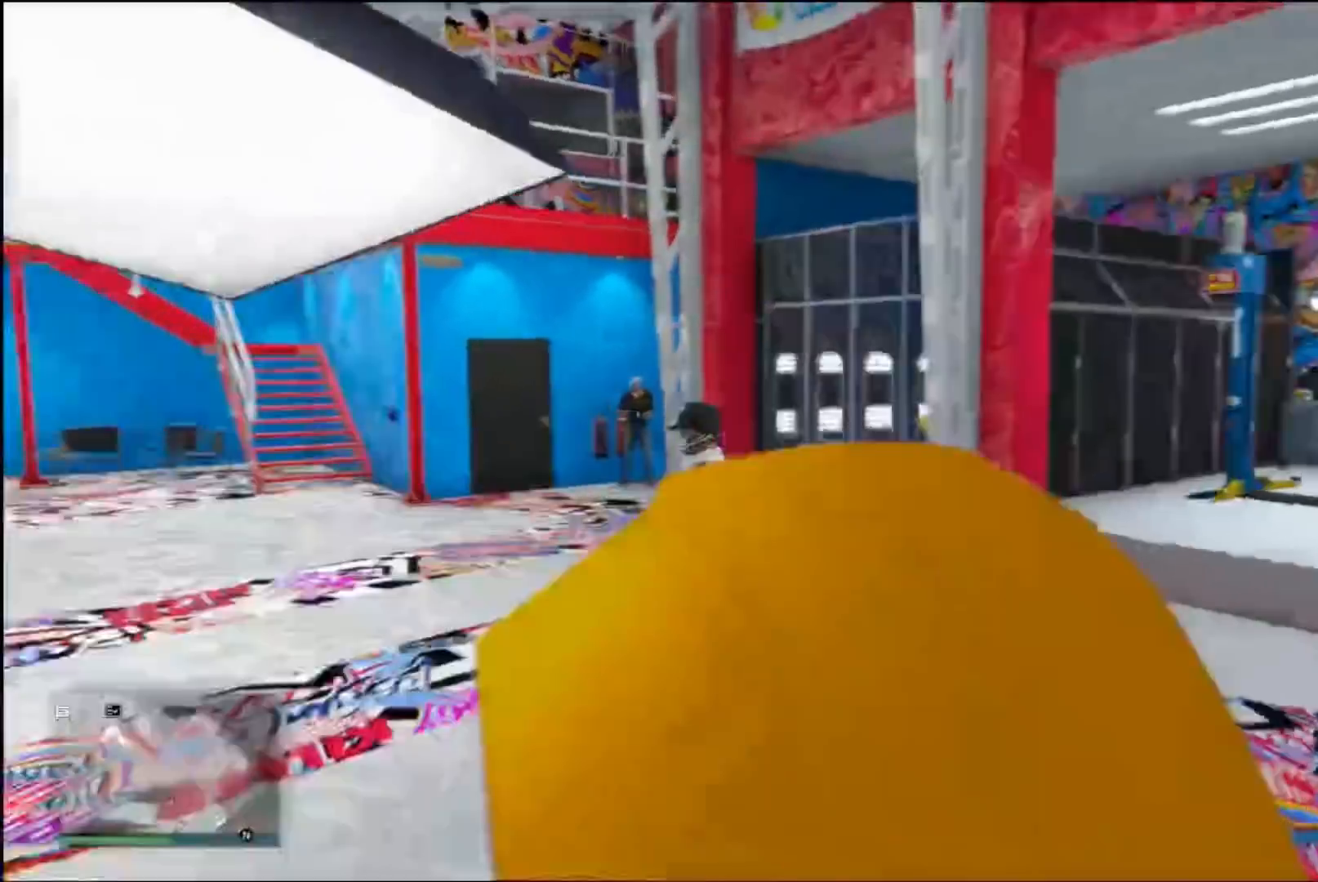
{"buttons": ["A"], "left_stick": "left", "right_stick": "center", "events": [[133, "left_stick", "left"], [133, "right_stick", "center"], [233, "A", "down"], [333, "A", "up"], [433, "A", "down"]]}
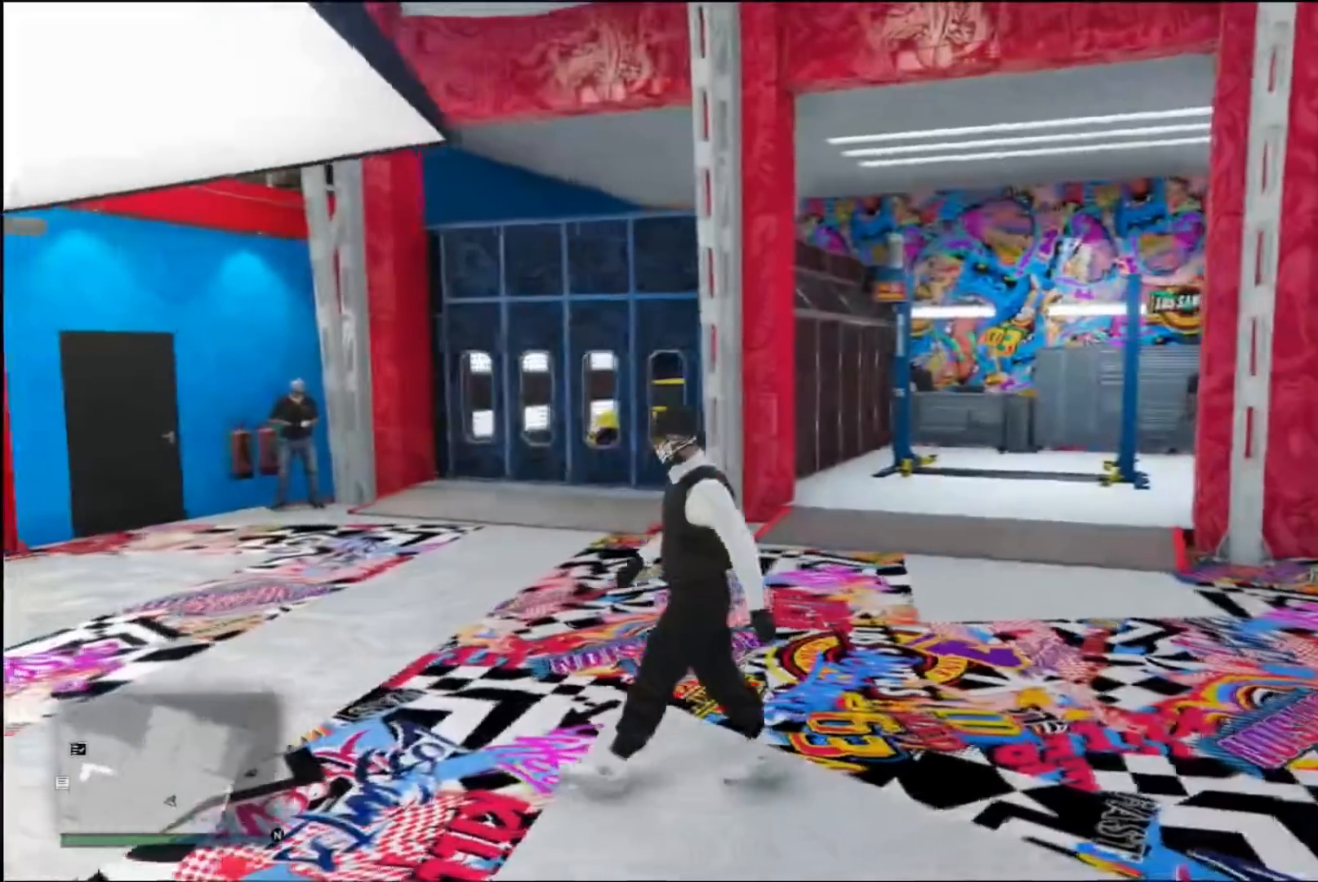
{"buttons": [], "left_stick": "left", "right_stick": "center", "events": [[33, "A", "up"], [133, "A", "down"], [233, "A", "up"], [300, "A", "down"], [433, "A", "up"]]}
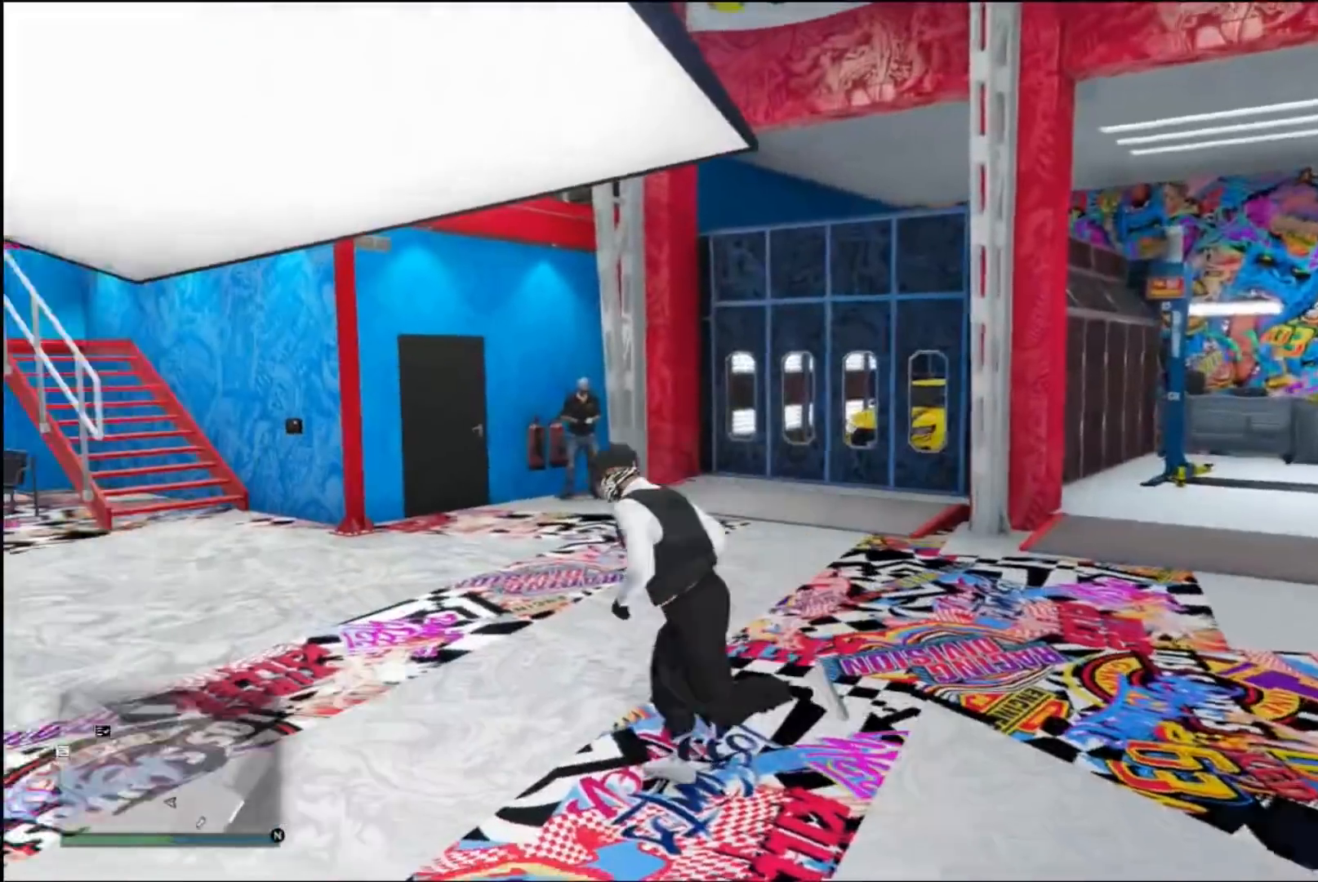
{"buttons": ["A"], "left_stick": "up-left", "right_stick": "center", "events": [[33, "A", "down"], [133, "A", "up"], [233, "A", "down"], [500, "left_stick", "up-left"]]}
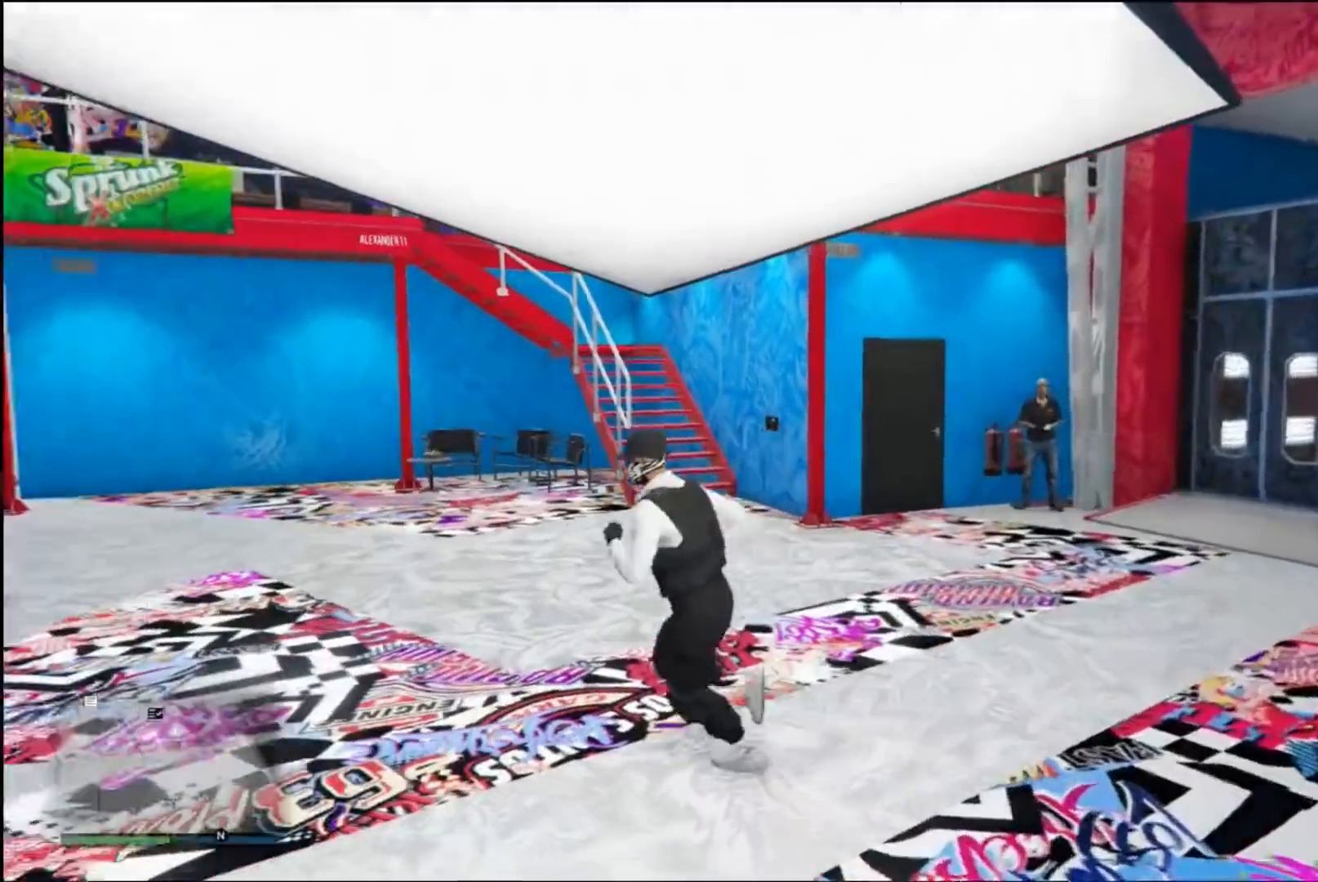
{"buttons": [], "left_stick": "up-left", "right_stick": "center", "events": [[67, "A", "up"], [167, "A", "down"], [267, "A", "up"], [367, "A", "down"], [467, "A", "up"]]}